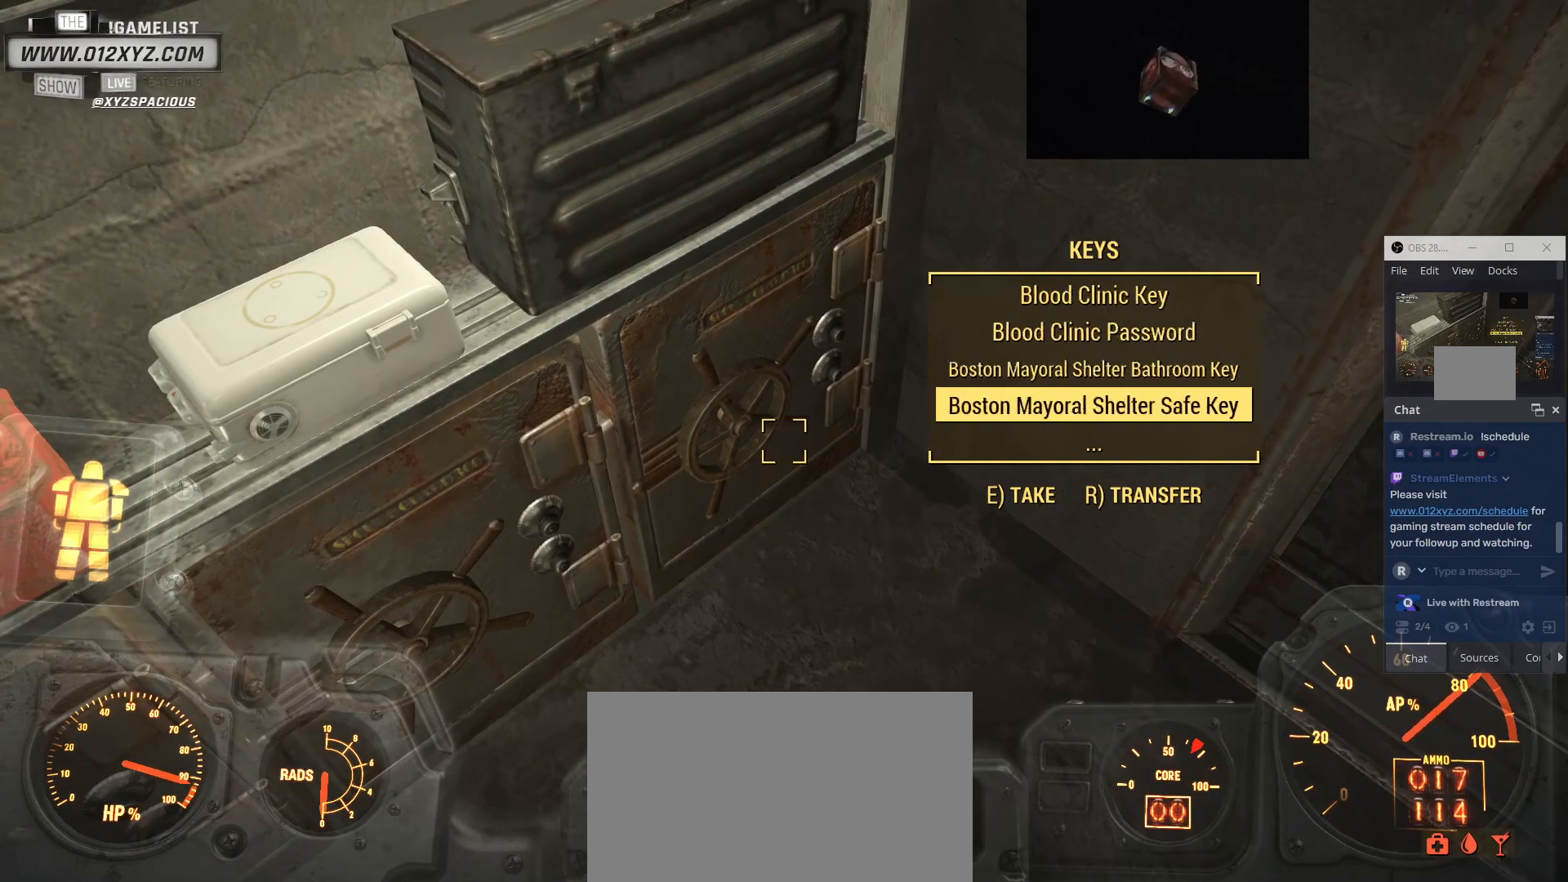
Gameplay with keyboard and mouse; each line is a JSON object with the keys and mouse buttons held at the frame after it. "events" lists presses ("down") and releases ("up") of "1", "2", "3", "4", "5", "a", "alt", "b", "c", "ctrl", "d", "e", "f", "g", "q", "r", "s", "shift", "space", "t", "tab", "v", "w", "x", "z", "mouse_left", "mouse_wheel", "mouse_right", "mouse_mb4" and "mouse_mb5" between this image and that frame as [ms after this image, input, new state], when the widget could be followed in between. "mouse_left", "mouse_wheel", "mouse_right", "mouse_mb4", "mouse_mb5" = the "left", "wheel", "right", "mb4", "mb5" buttons of the "mouse" list. No other keys are recorded. "wheel" means that the mouse wheel is clicked or scrolled. Not read: mouse_move.
{"keys": [], "mouse": ["wheel"], "events": [[33, "mouse_wheel", "up"], [233, "mouse_wheel", "down"]]}
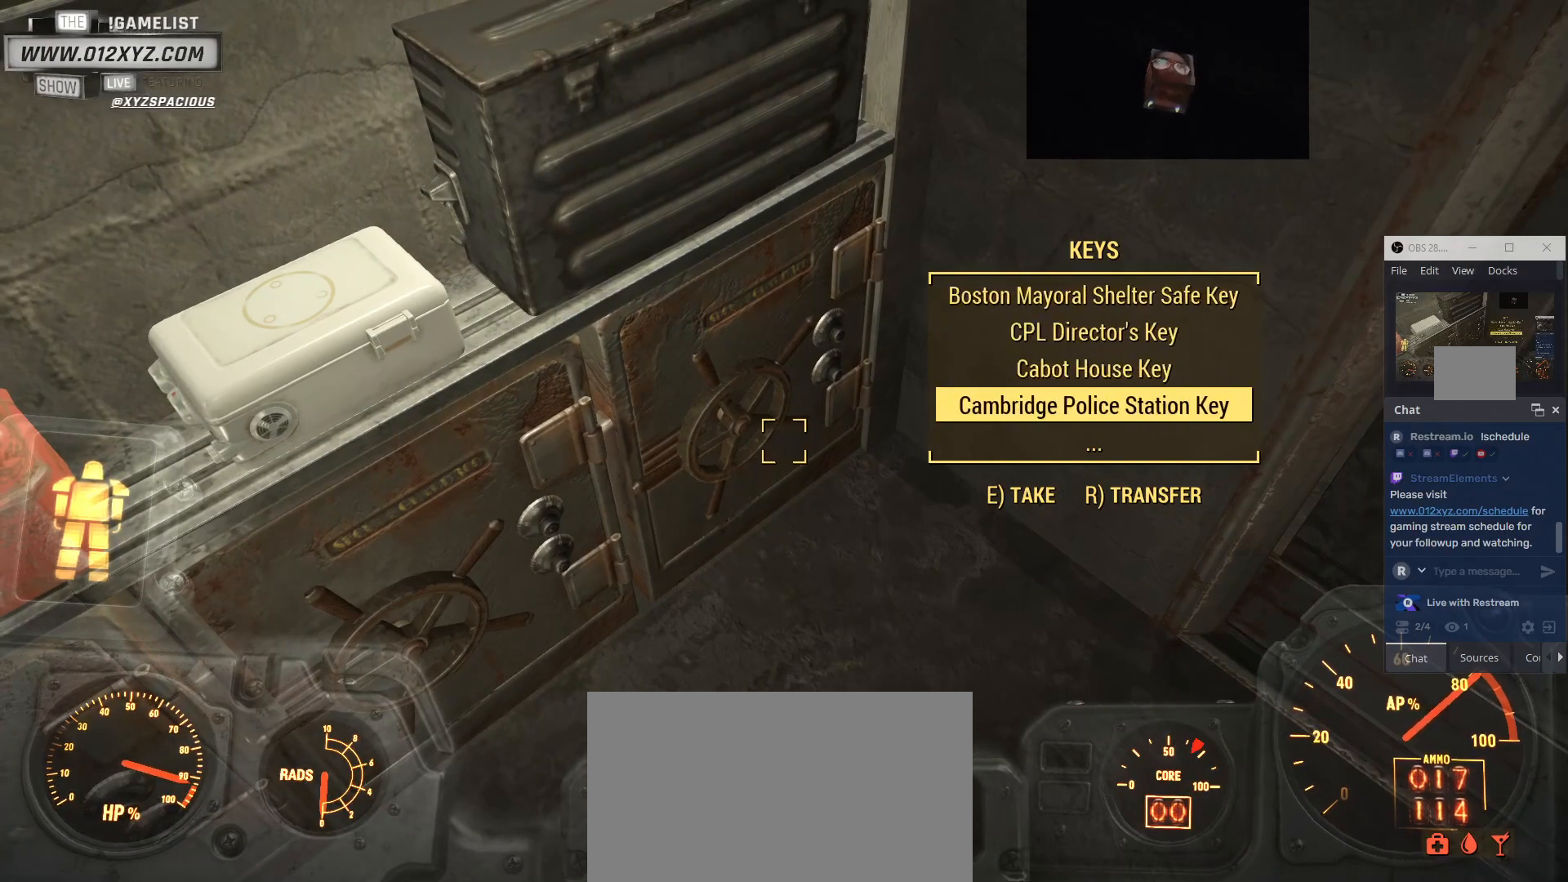
{"keys": [], "mouse": [], "events": [[33, "mouse_wheel", "up"]]}
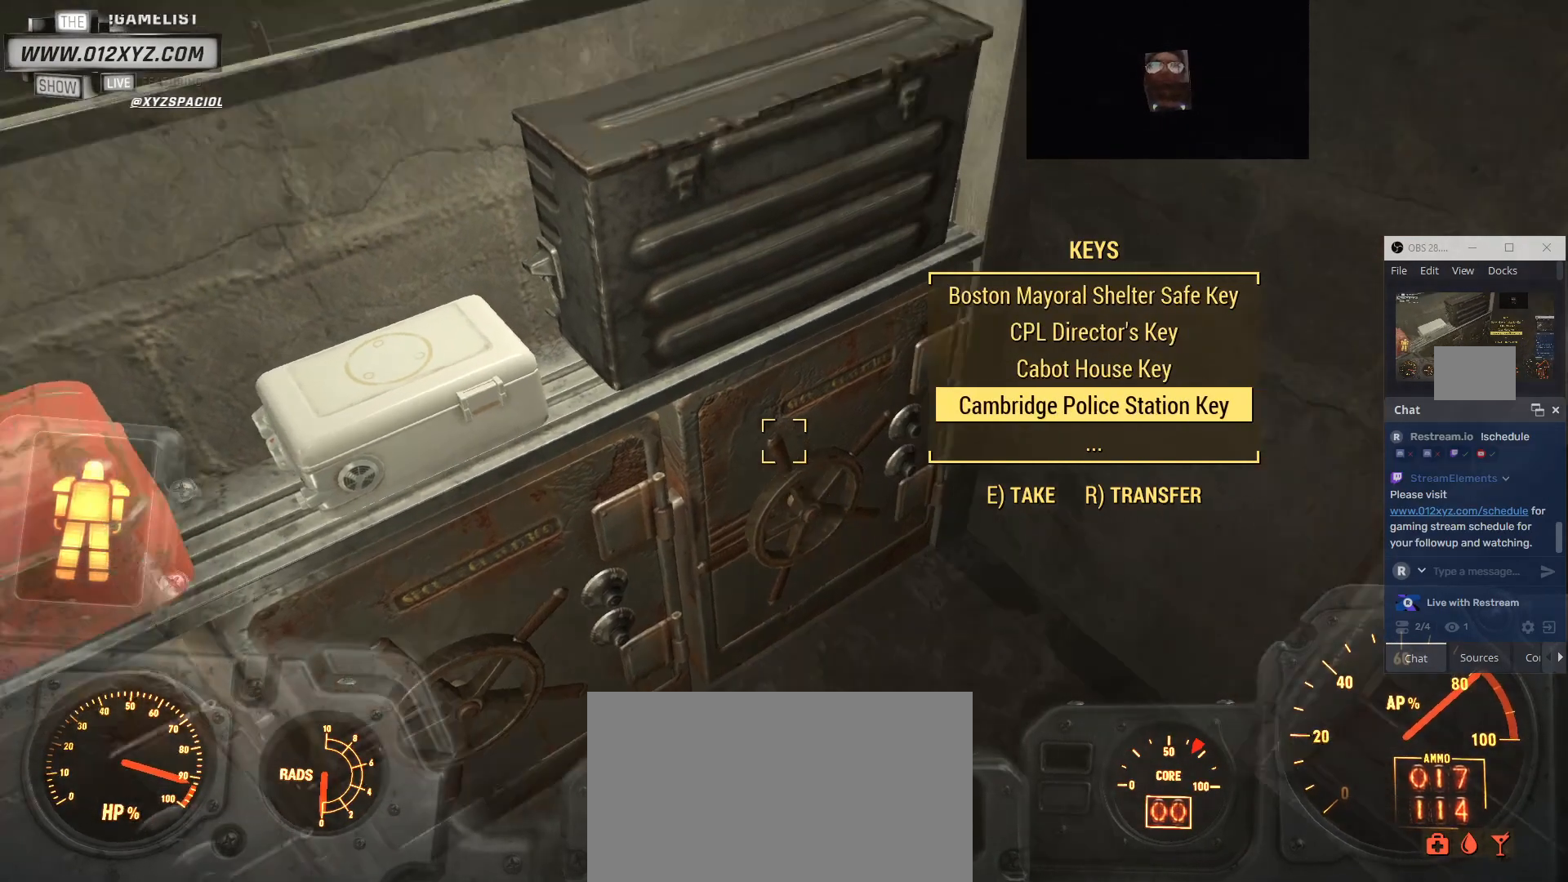
{"keys": [], "mouse": [], "events": []}
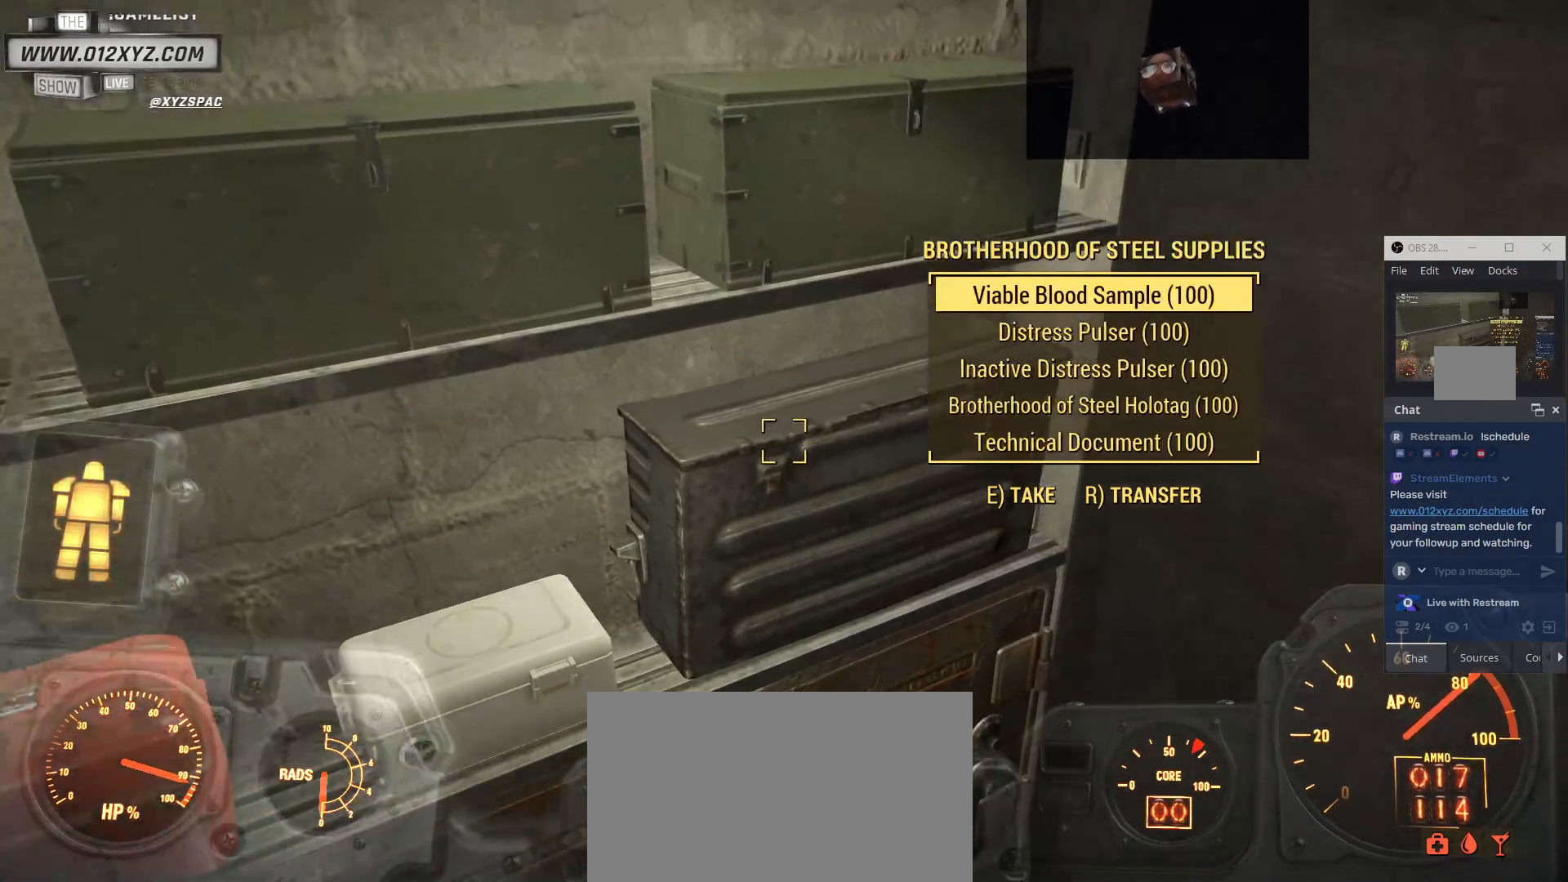
{"keys": [], "mouse": [], "events": []}
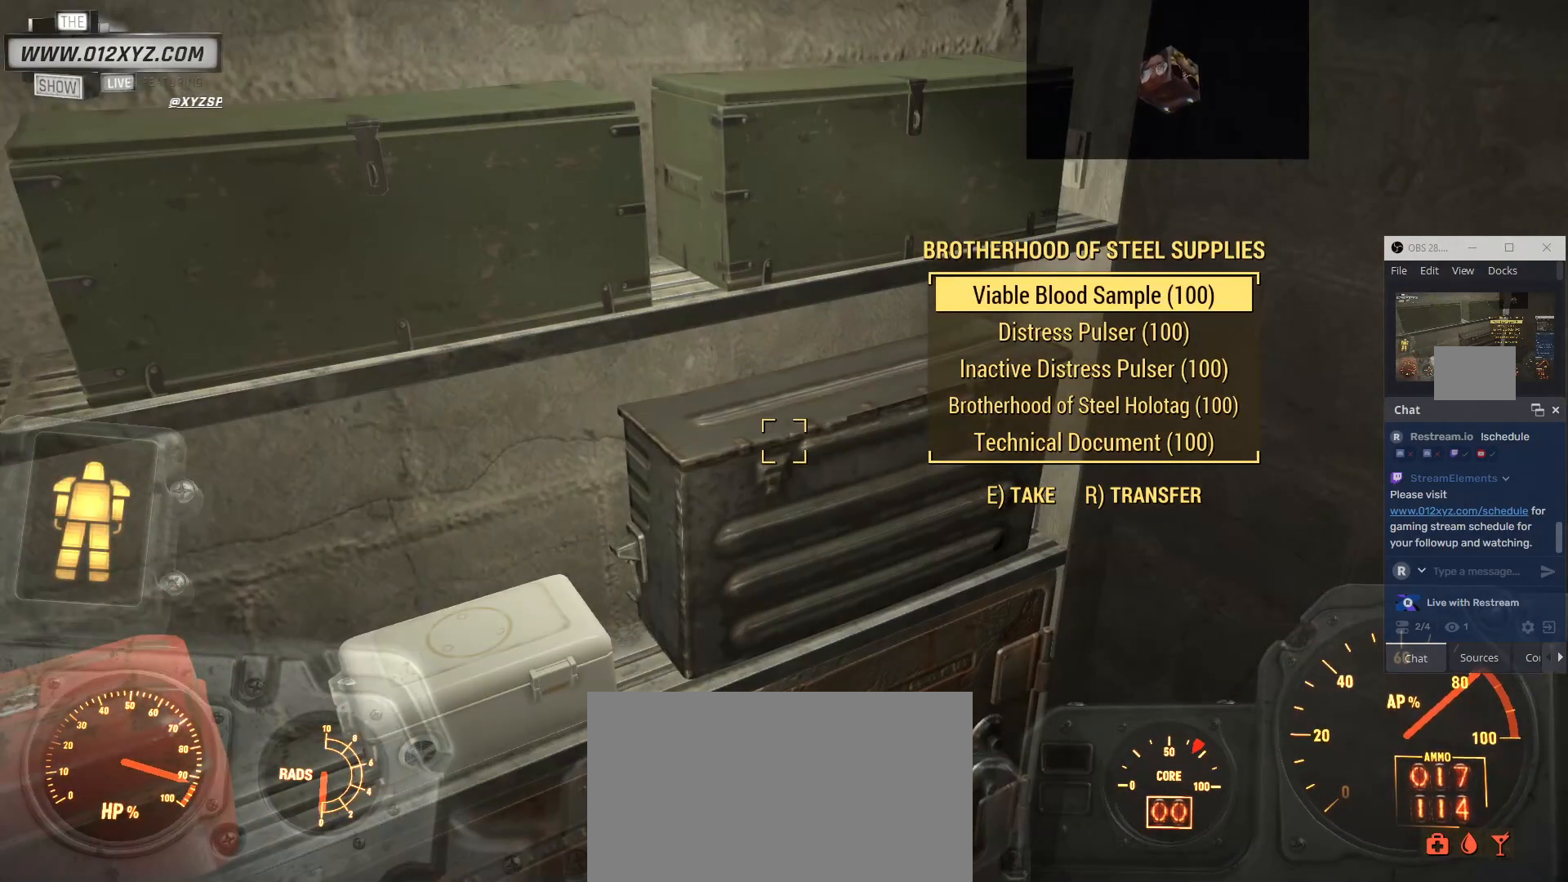
{"keys": [], "mouse": [], "events": []}
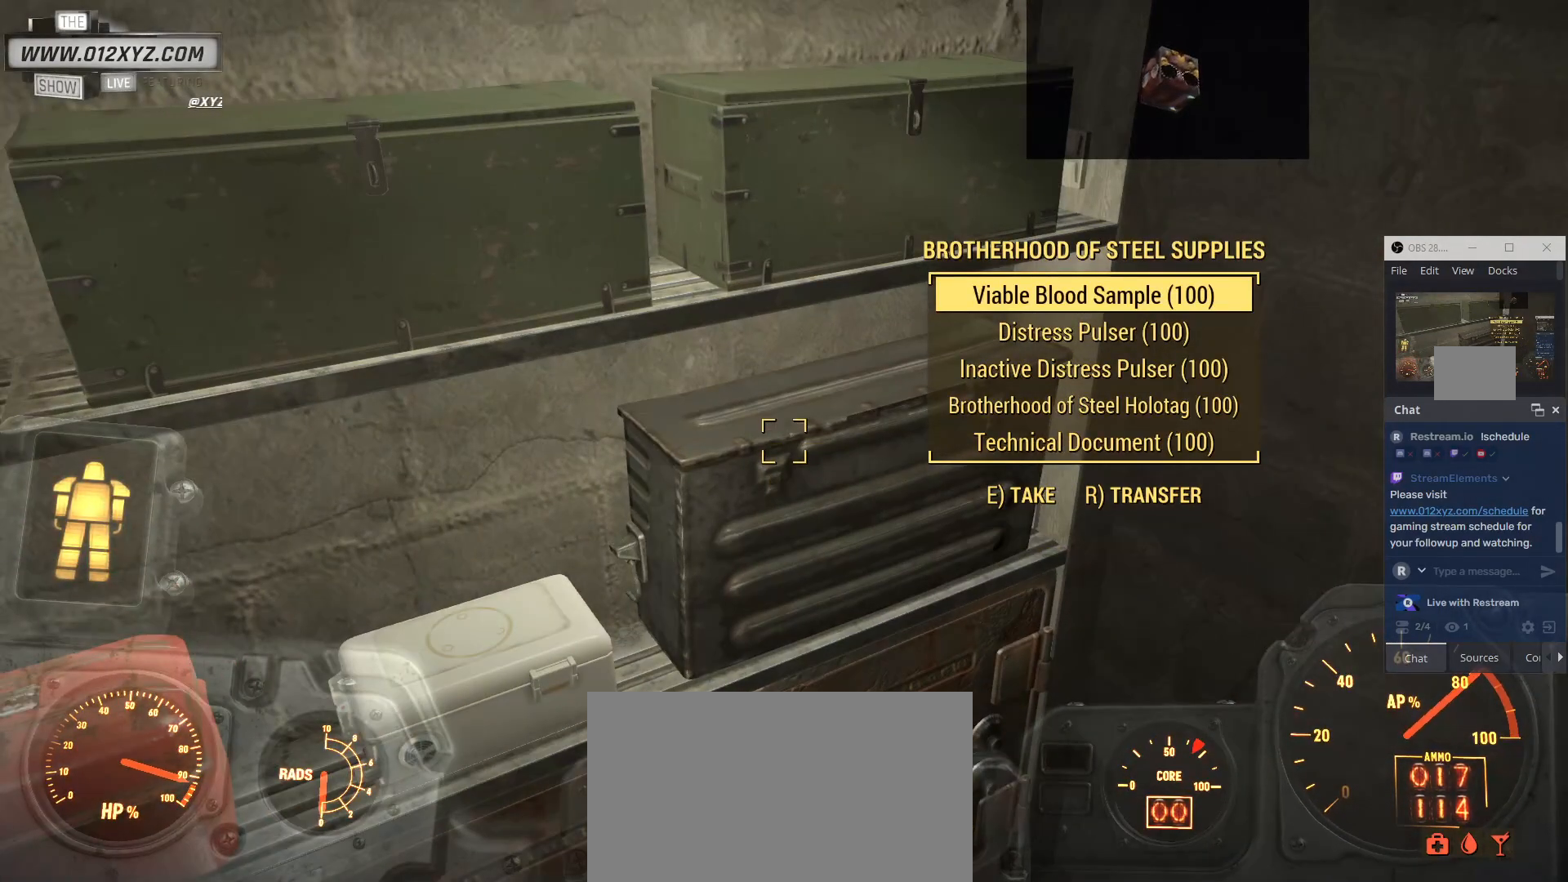
{"keys": [], "mouse": [], "events": []}
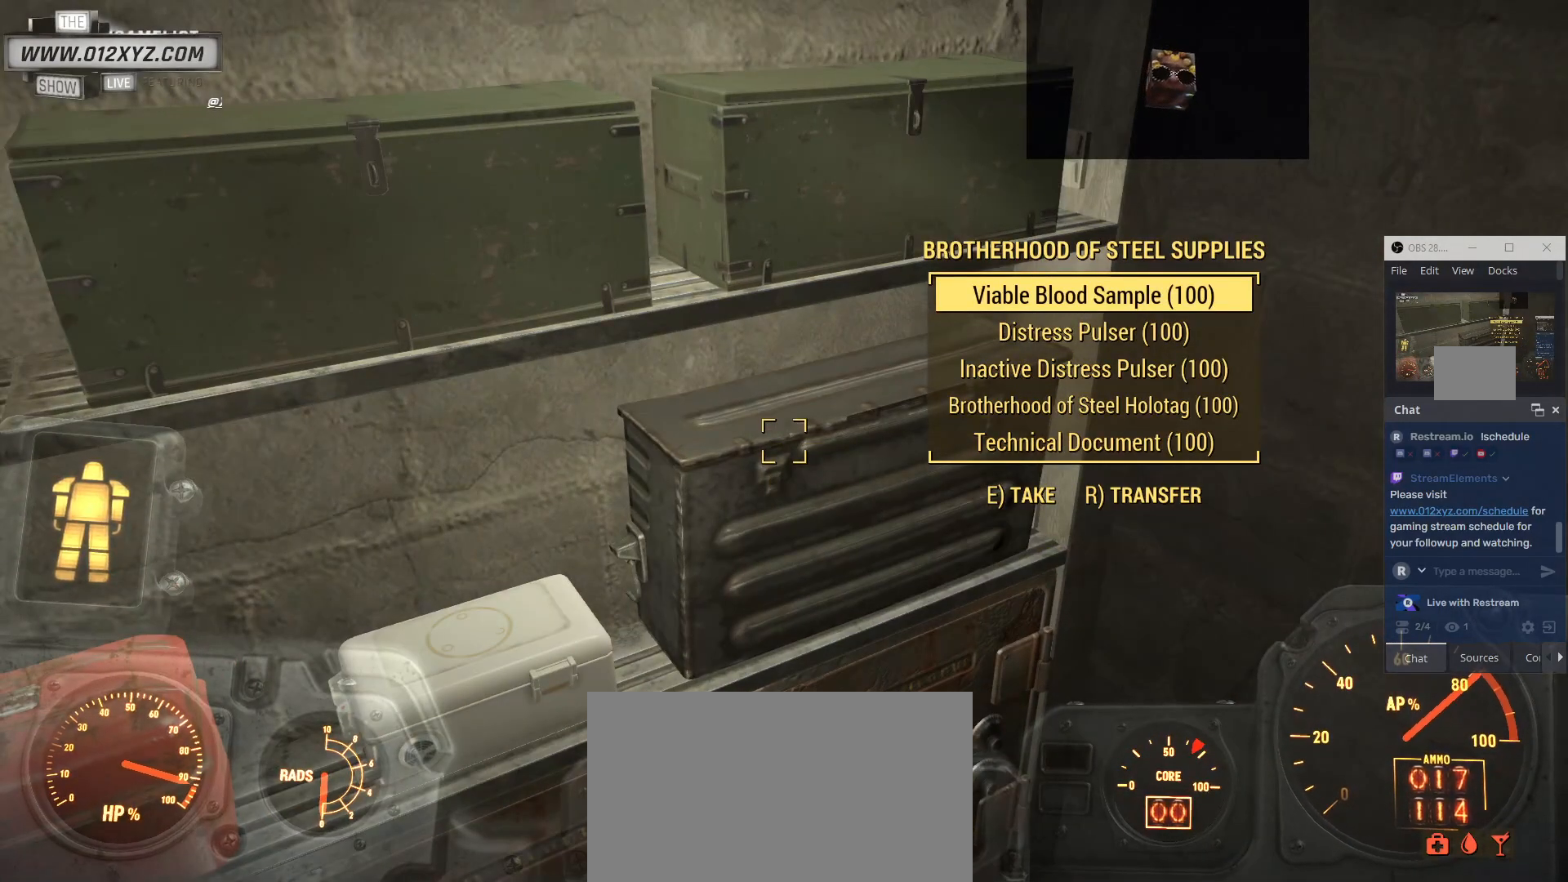
{"keys": [], "mouse": [], "events": [[100, "mouse_wheel", "down"], [233, "mouse_wheel", "up"]]}
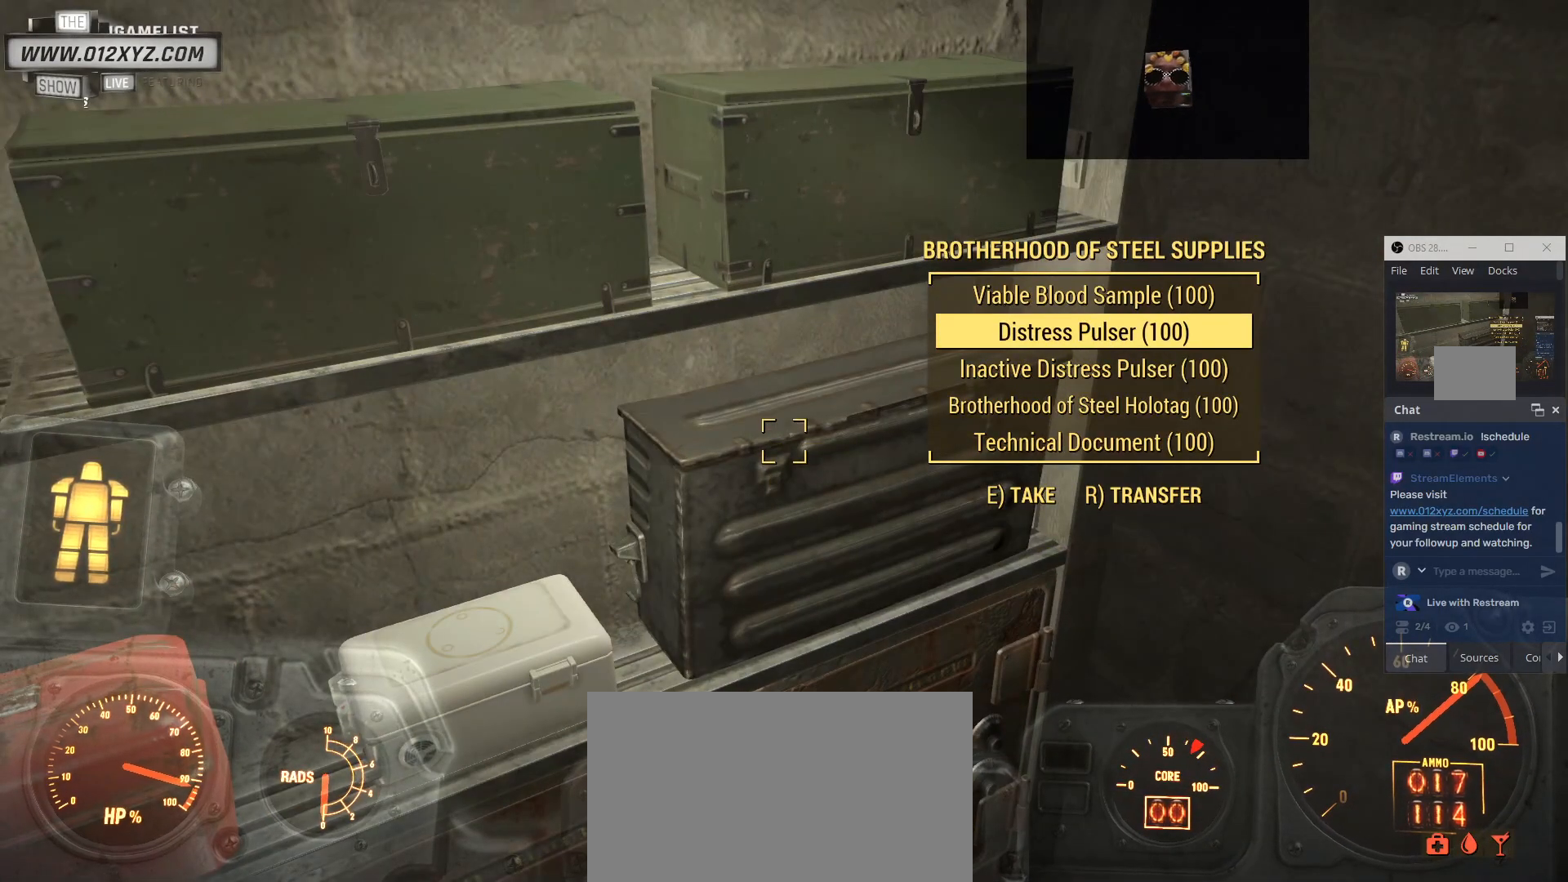
{"keys": [], "mouse": [], "events": [[133, "mouse_wheel", "down"], [300, "mouse_wheel", "up"]]}
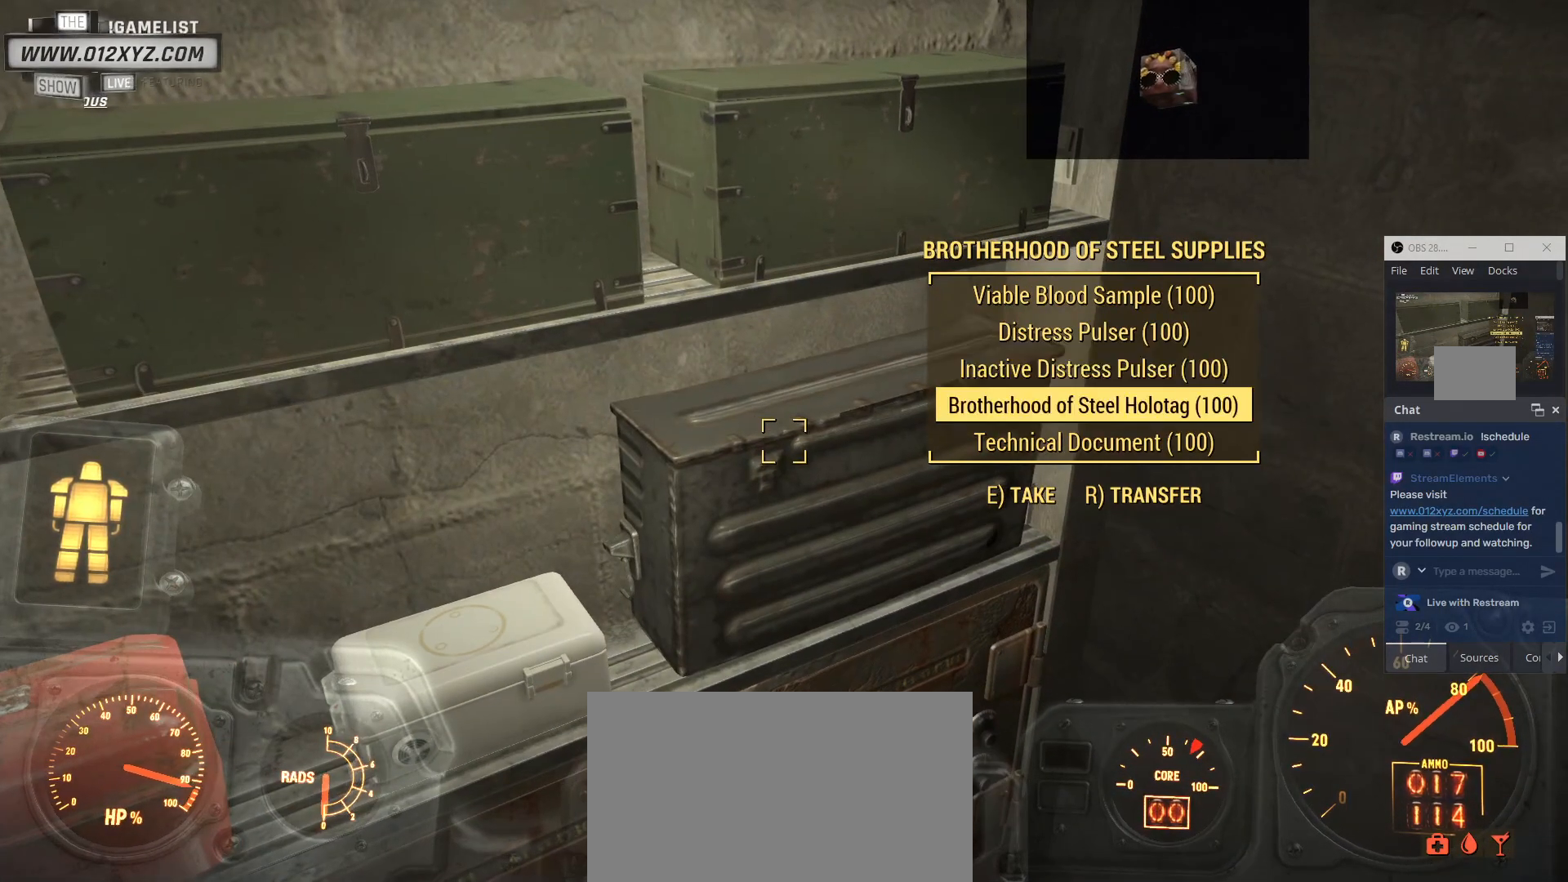
{"keys": [], "mouse": ["wheel"], "events": [[100, "mouse_wheel", "down"], [200, "mouse_wheel", "up"], [400, "mouse_wheel", "down"]]}
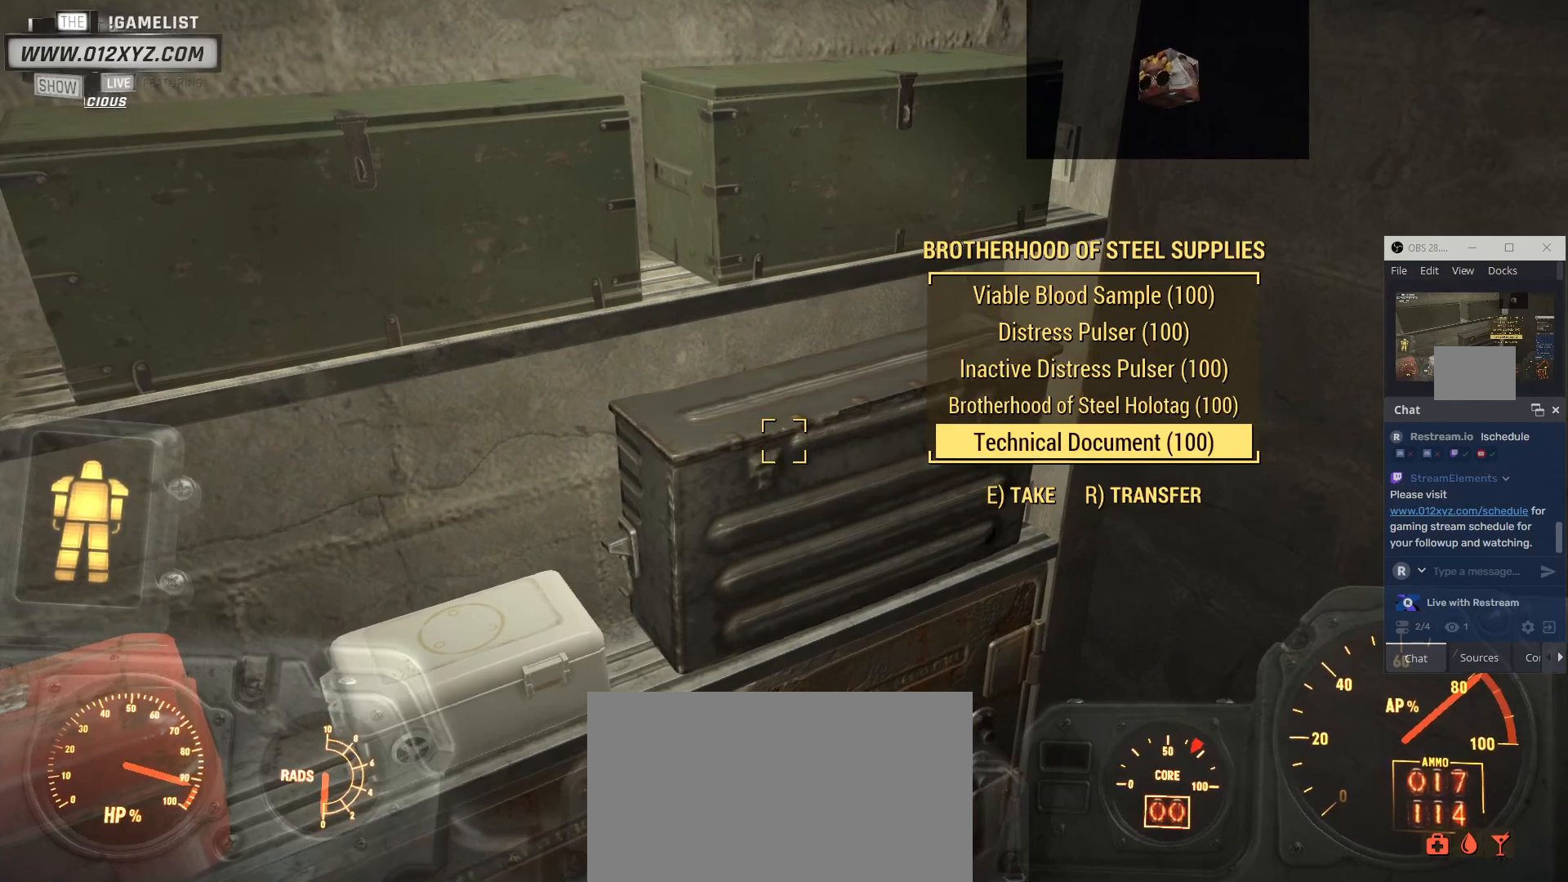
{"keys": [], "mouse": [], "events": [[33, "mouse_wheel", "up"]]}
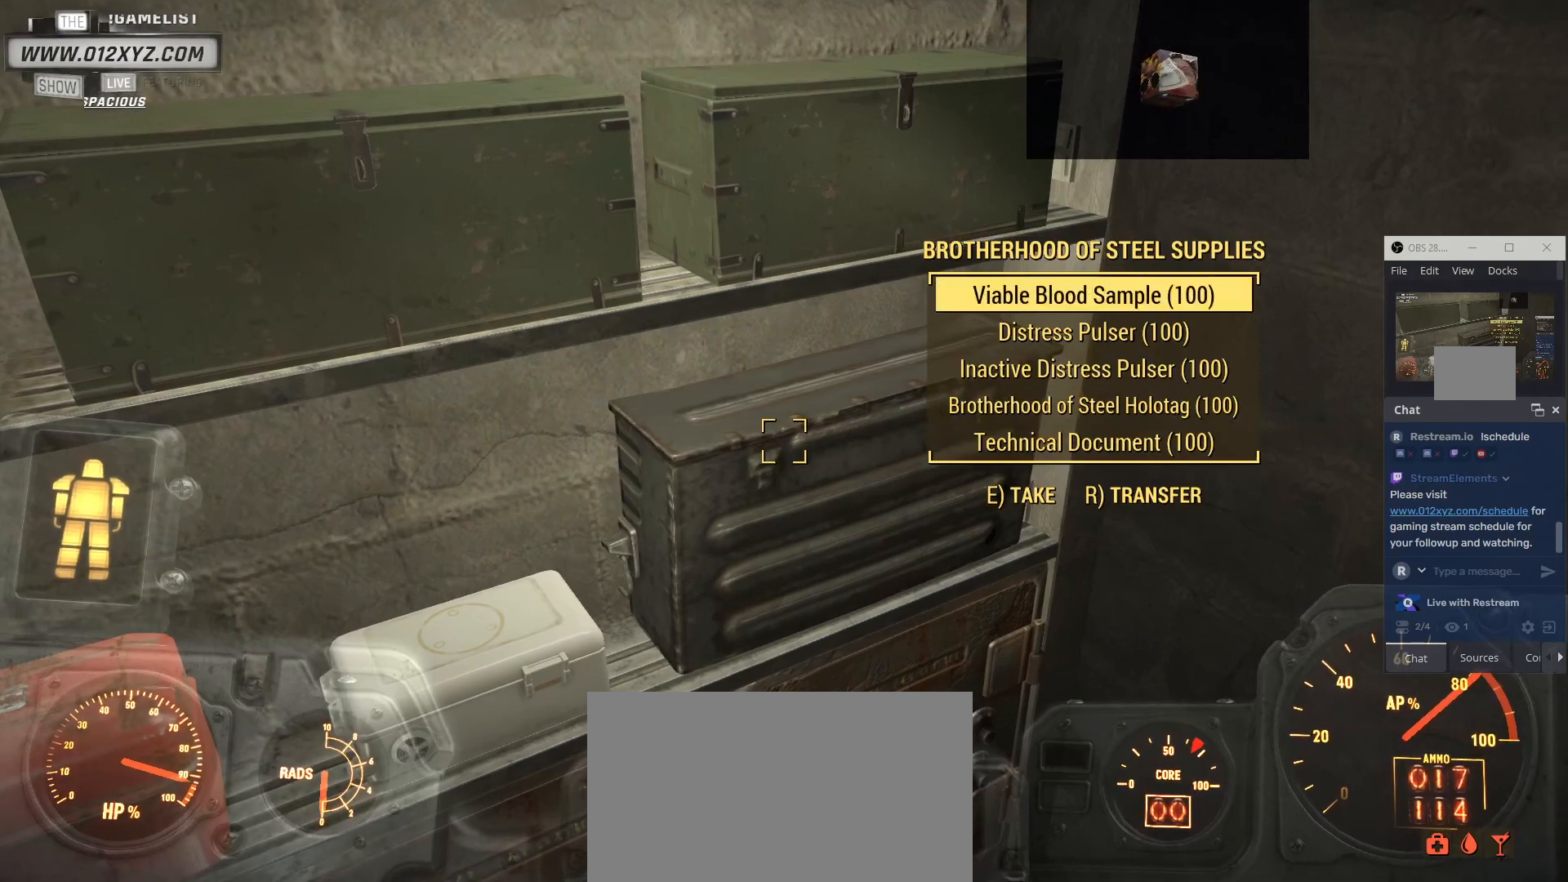
{"keys": [], "mouse": ["mb4"], "events": [[367, "mouse_mb4", "down"]]}
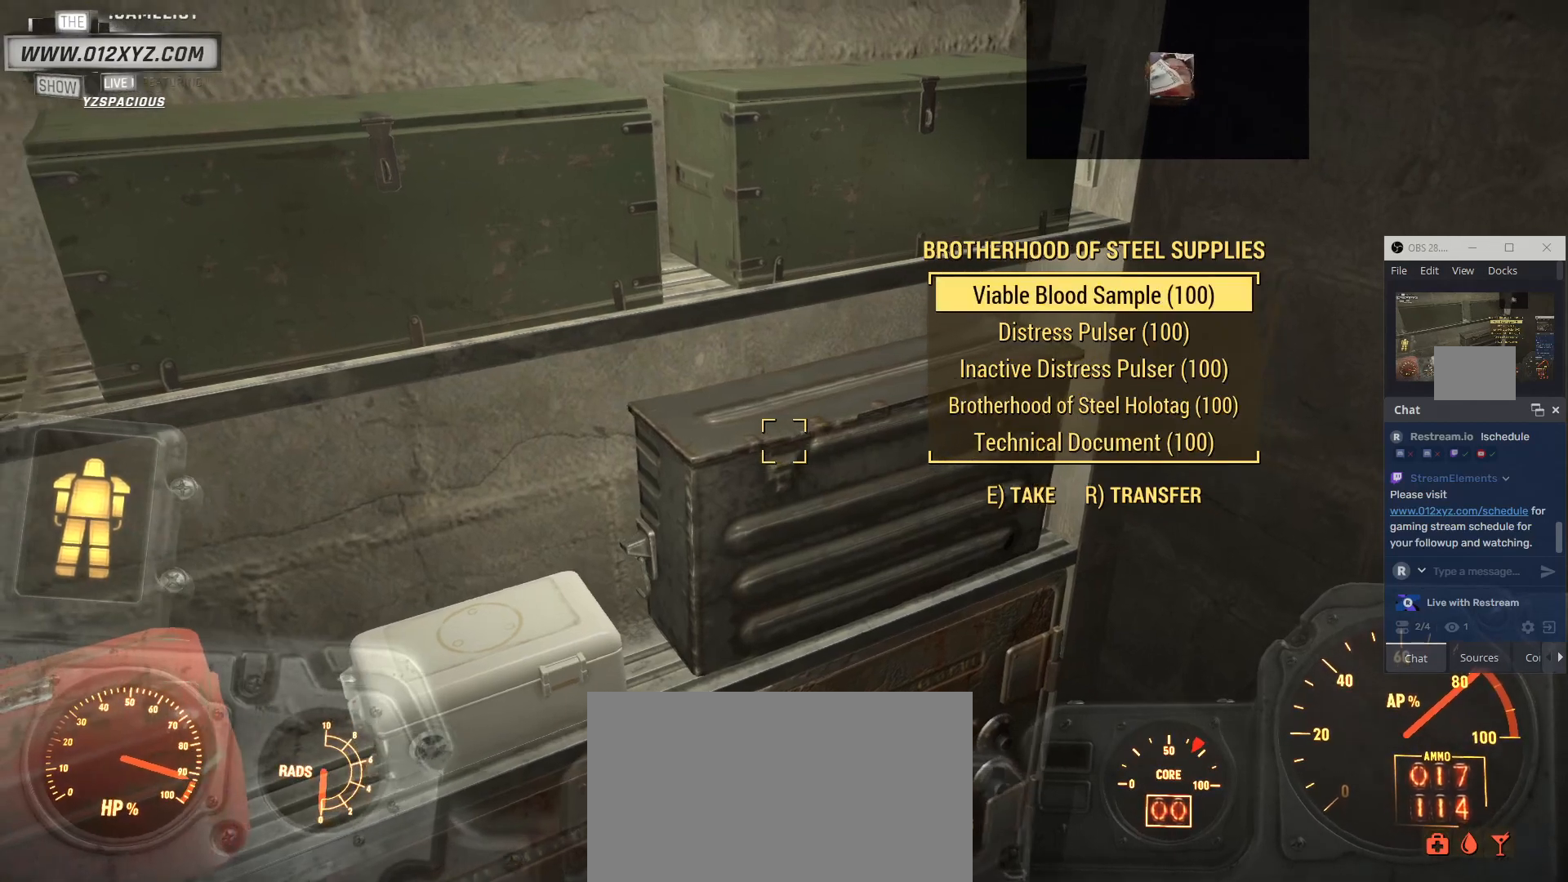
{"keys": [], "mouse": [], "events": [[67, "mouse_mb4", "up"]]}
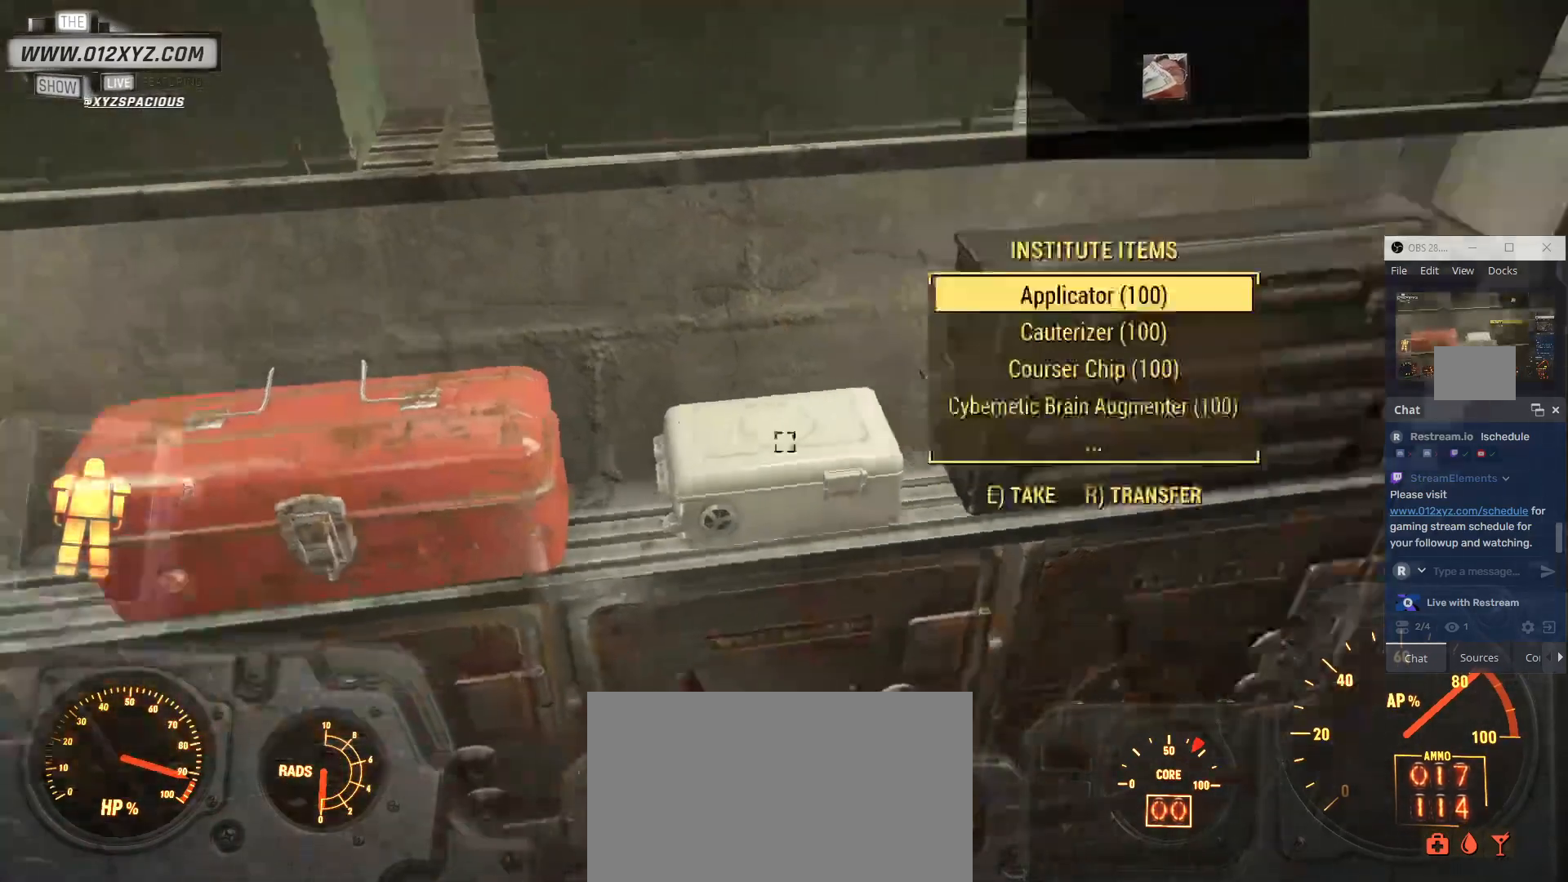
{"keys": [], "mouse": [], "events": []}
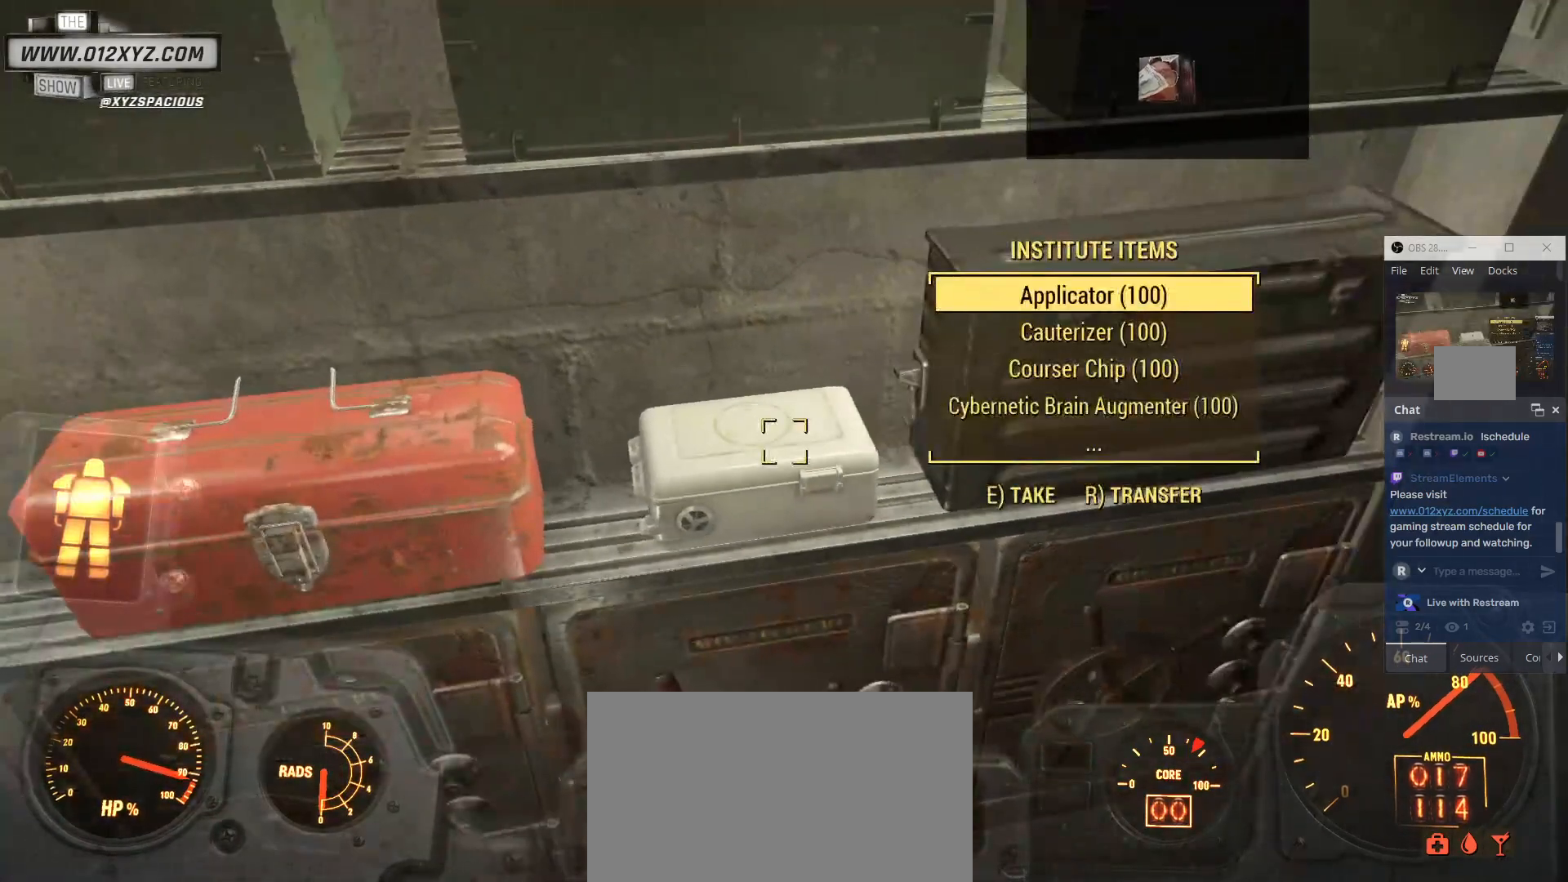
{"keys": [], "mouse": [], "events": []}
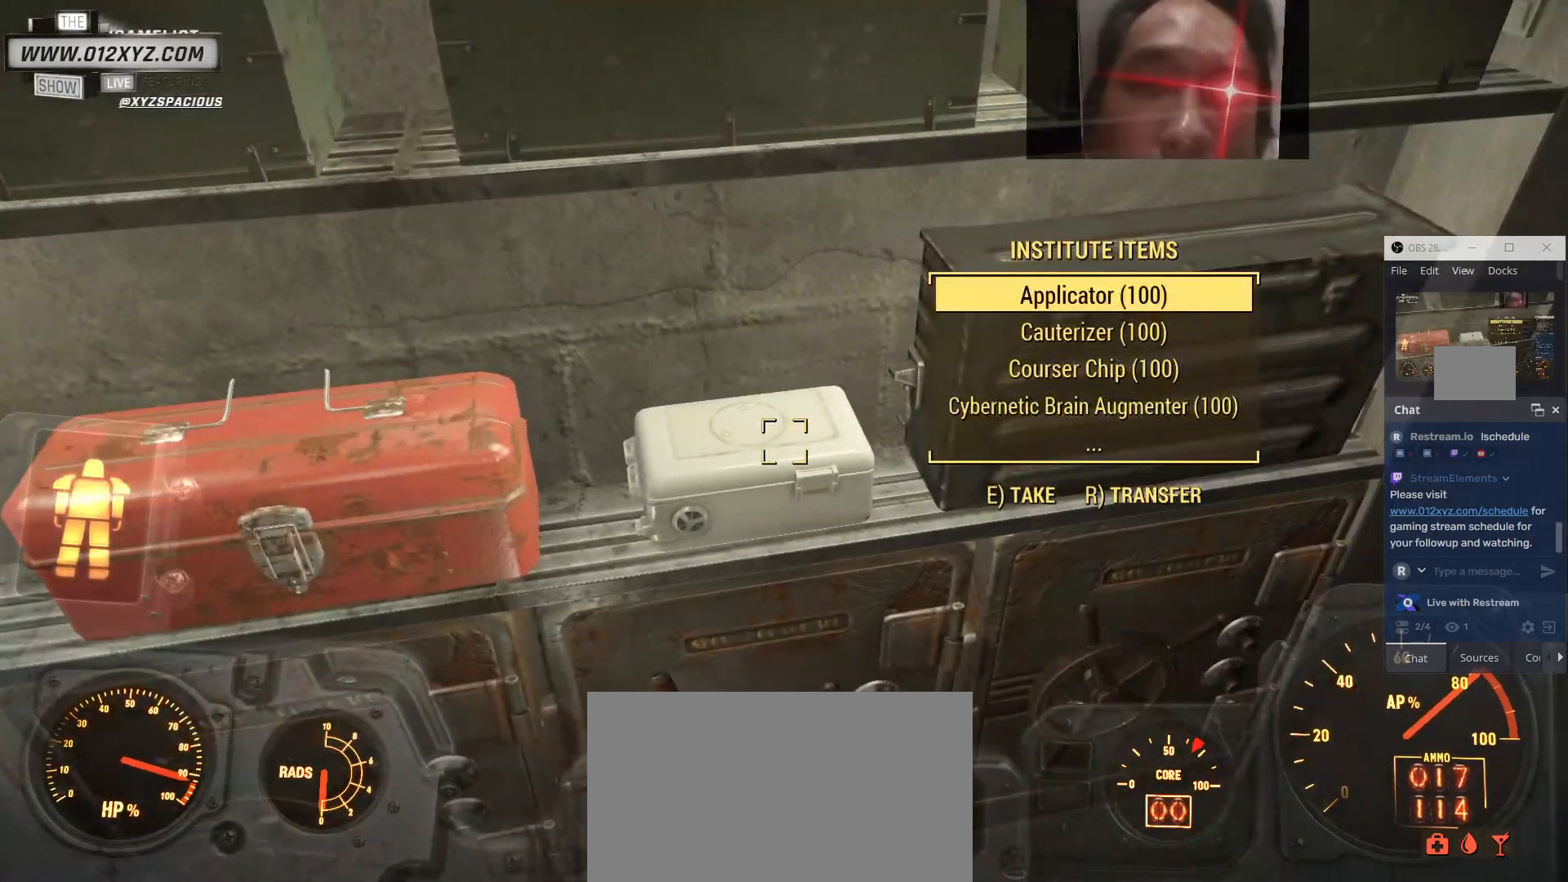
{"keys": [], "mouse": [], "events": []}
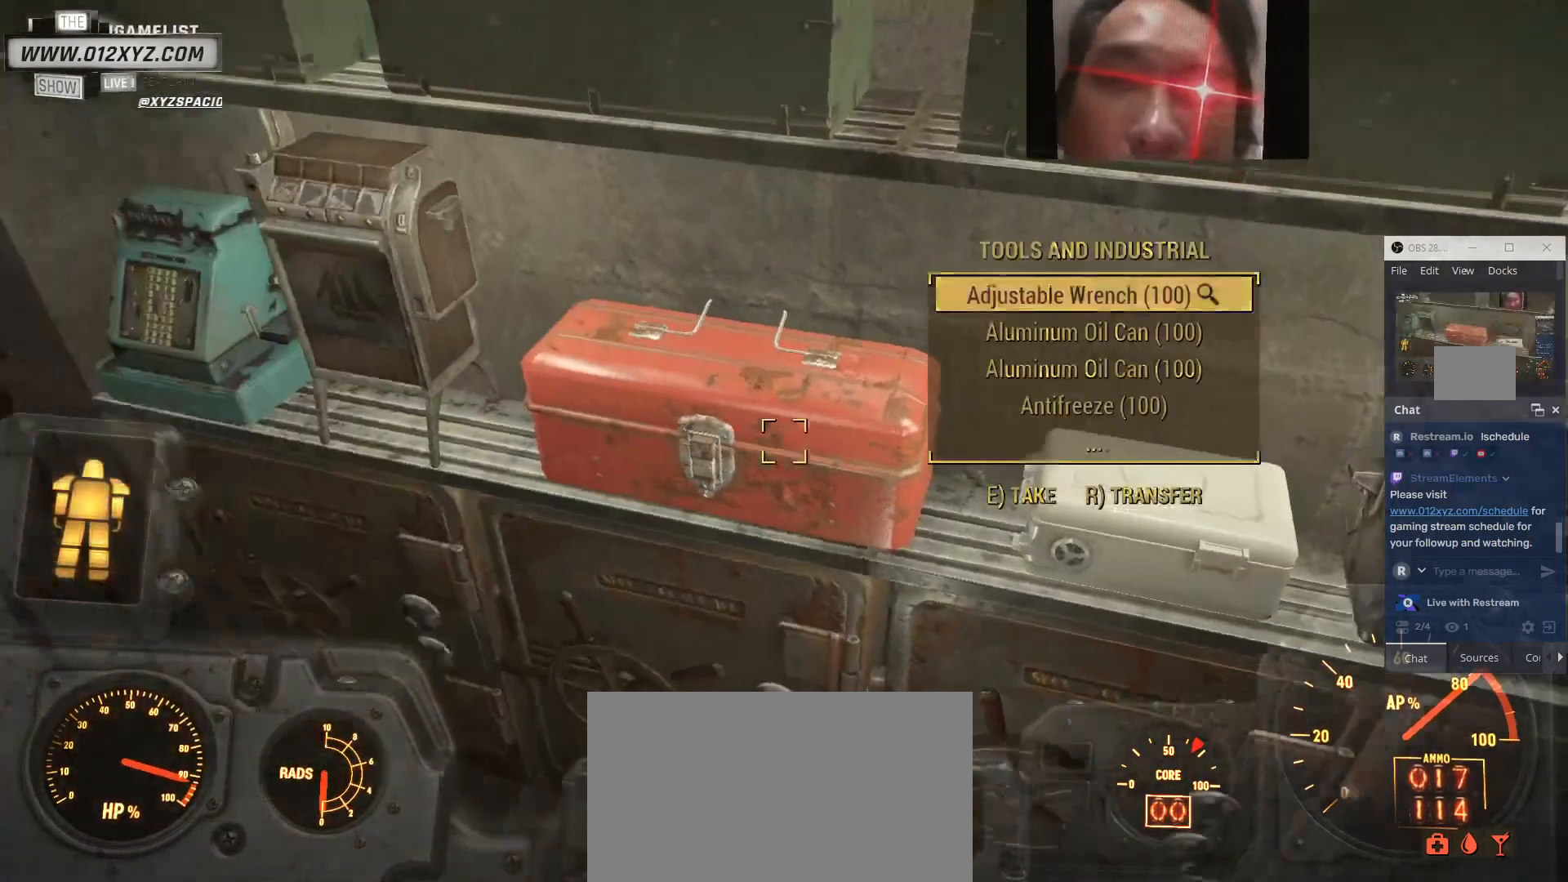
{"keys": [], "mouse": [], "events": []}
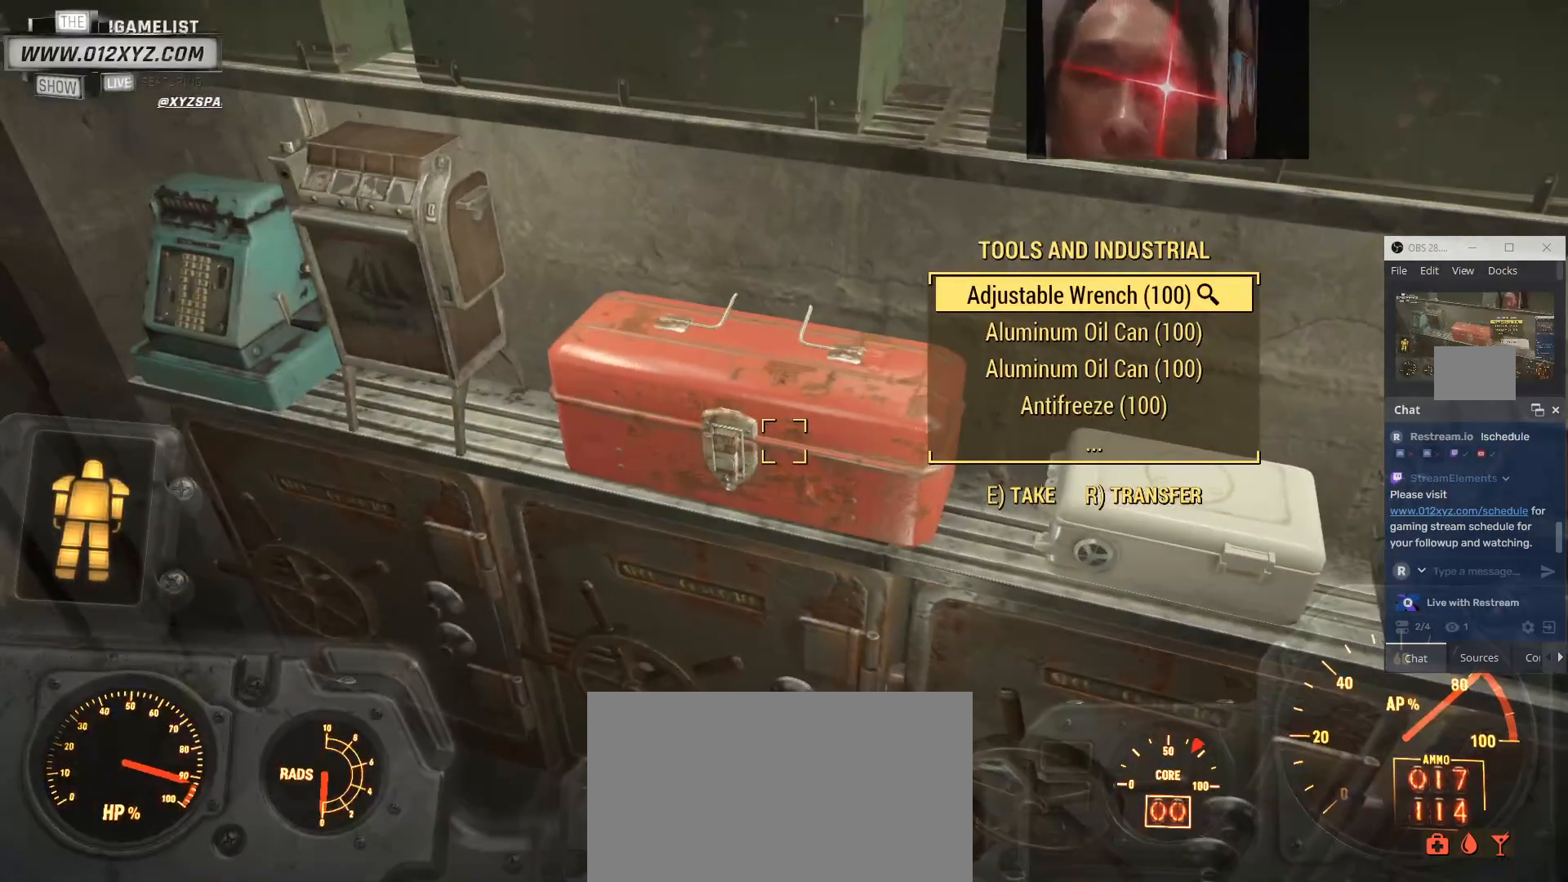
{"keys": [], "mouse": [], "events": []}